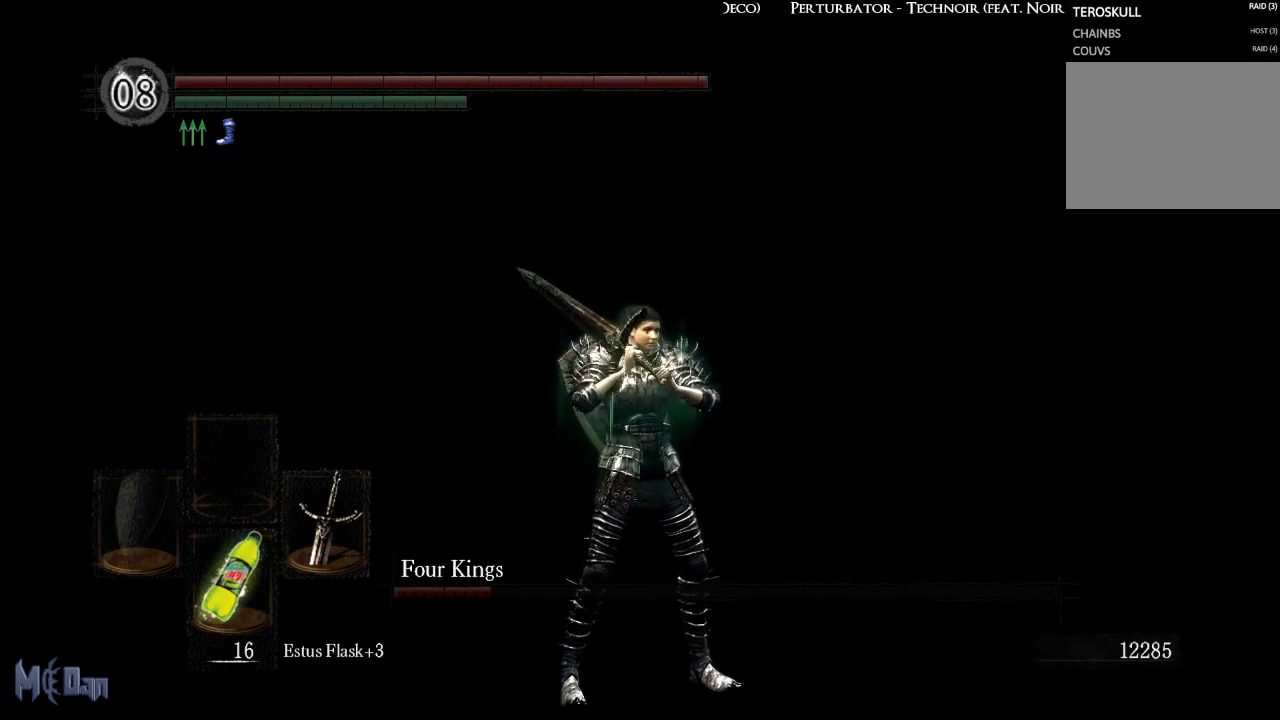
Gameplay with a controller (Xbox layout); each line is a JSON object with the inputs held at the frame after it. "events" lists button and stick changes between this image and that frame as [ms after this image, input, new state], when the widget could be followed in between. Not read: L3.
{"buttons": [], "left_stick": "center", "right_stick": "left", "events": []}
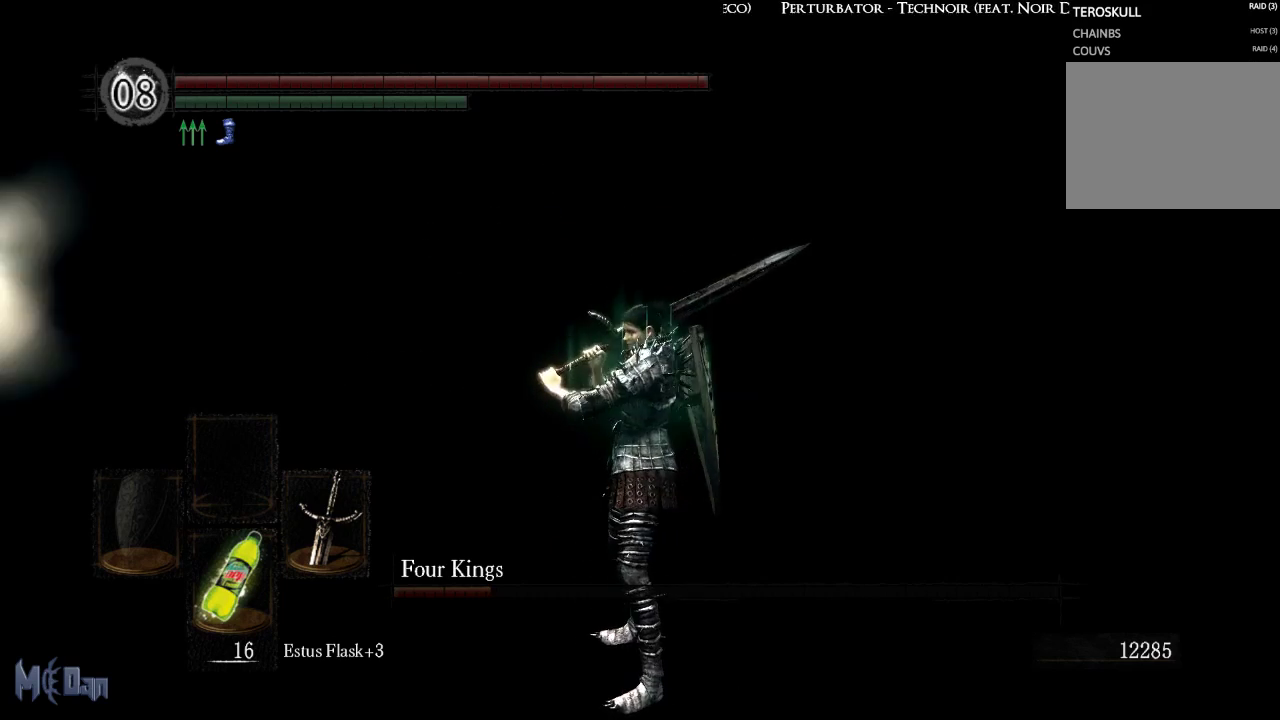
{"buttons": [], "left_stick": "up", "right_stick": "right", "events": [[400, "right_stick", "center"], [467, "left_stick", "up"], [467, "right_stick", "right"]]}
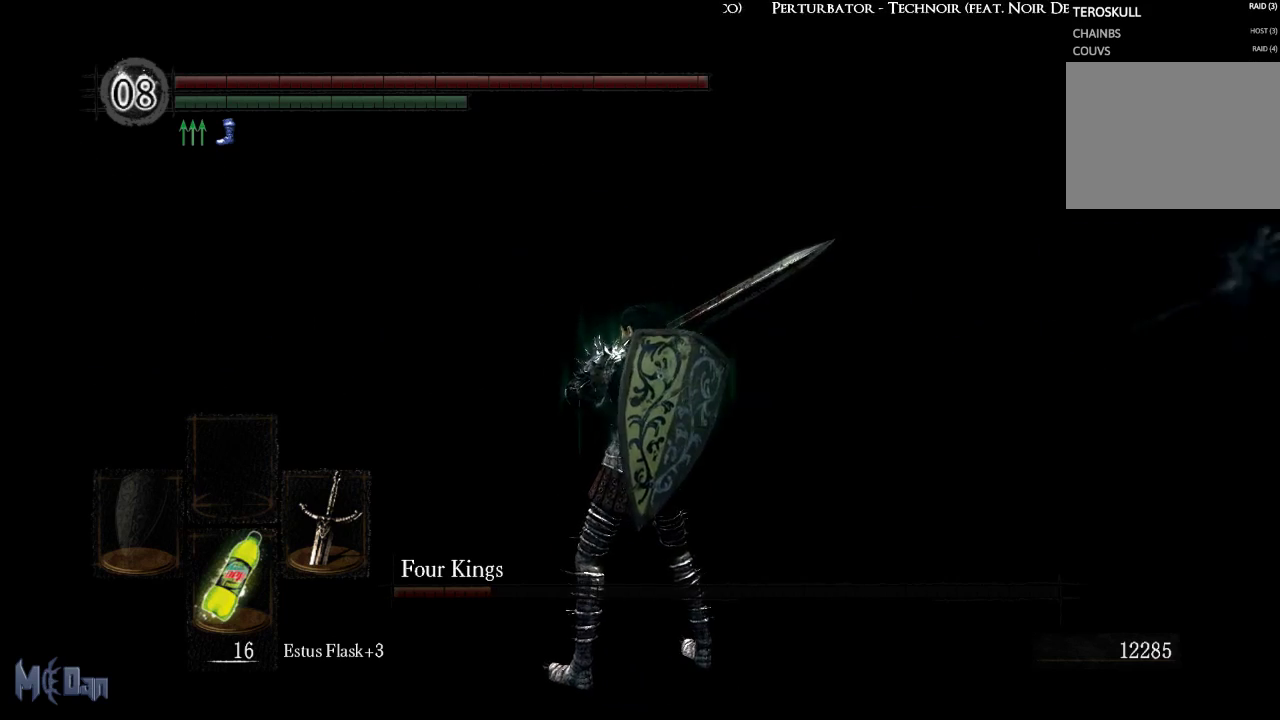
{"buttons": ["B"], "left_stick": "up", "right_stick": "center", "events": [[200, "right_stick", "center"], [400, "B", "down"]]}
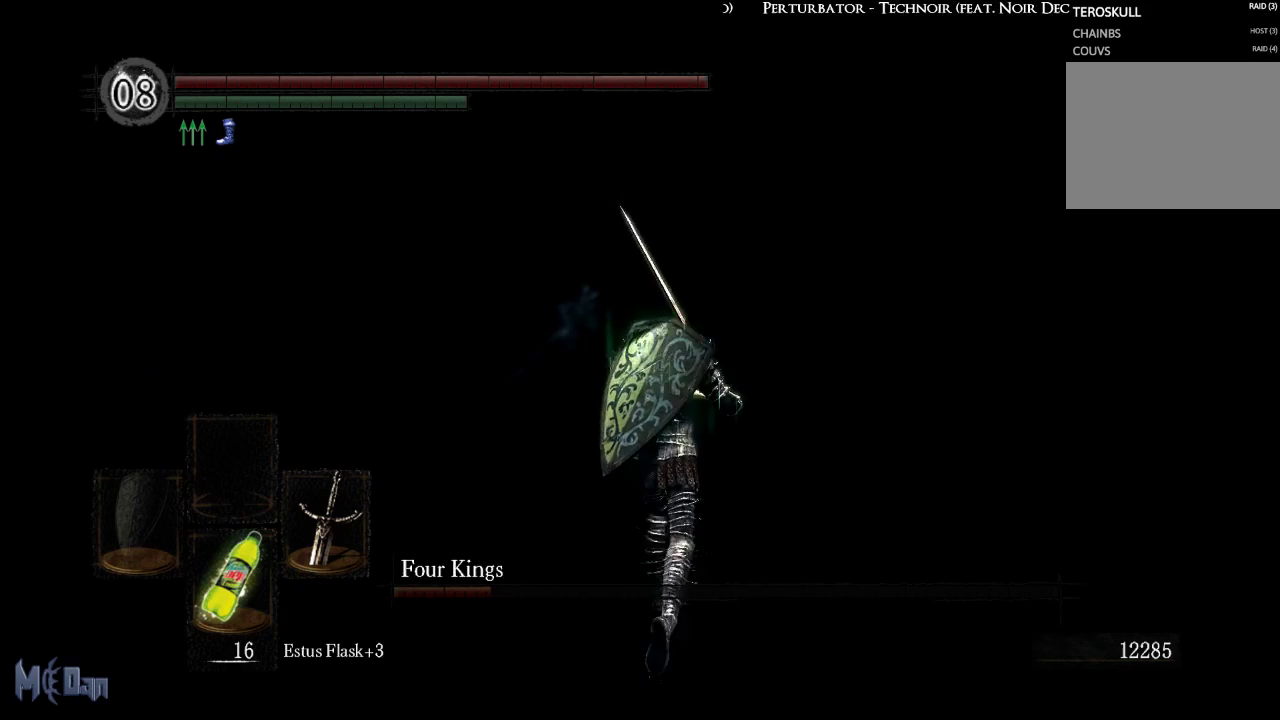
{"buttons": ["B"], "left_stick": "up", "right_stick": "center", "events": []}
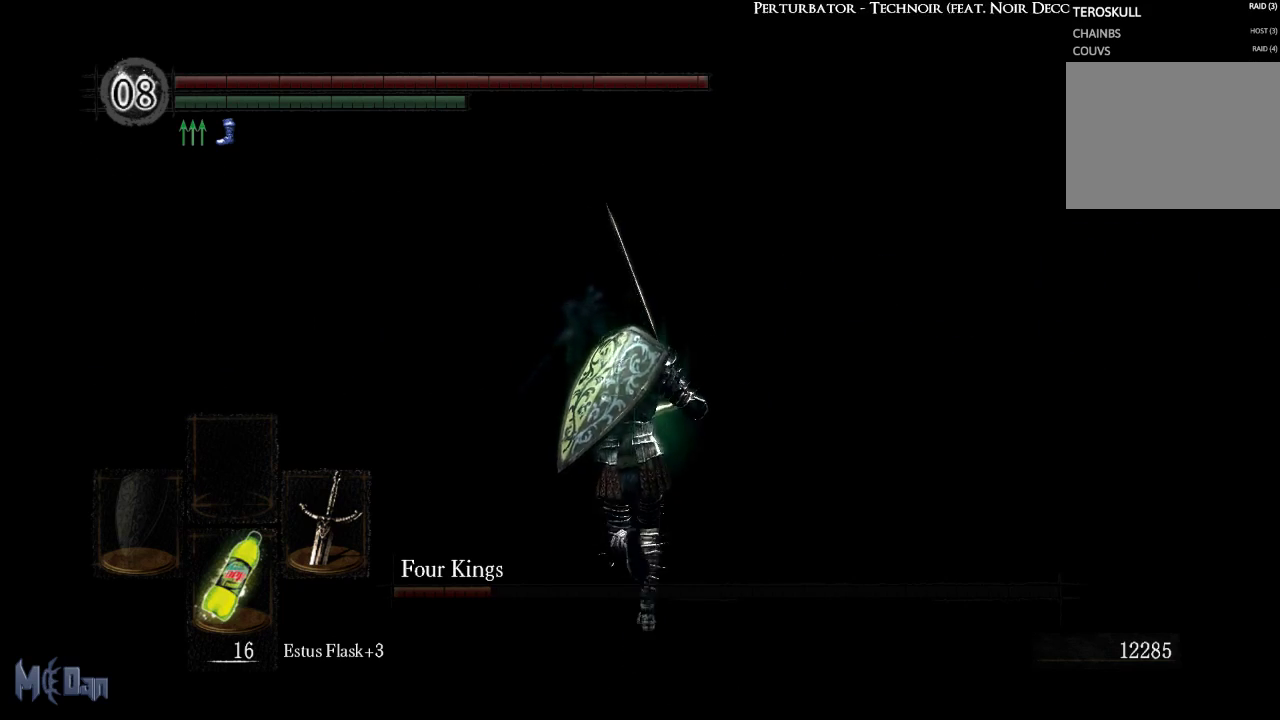
{"buttons": ["B"], "left_stick": "up", "right_stick": "center", "events": []}
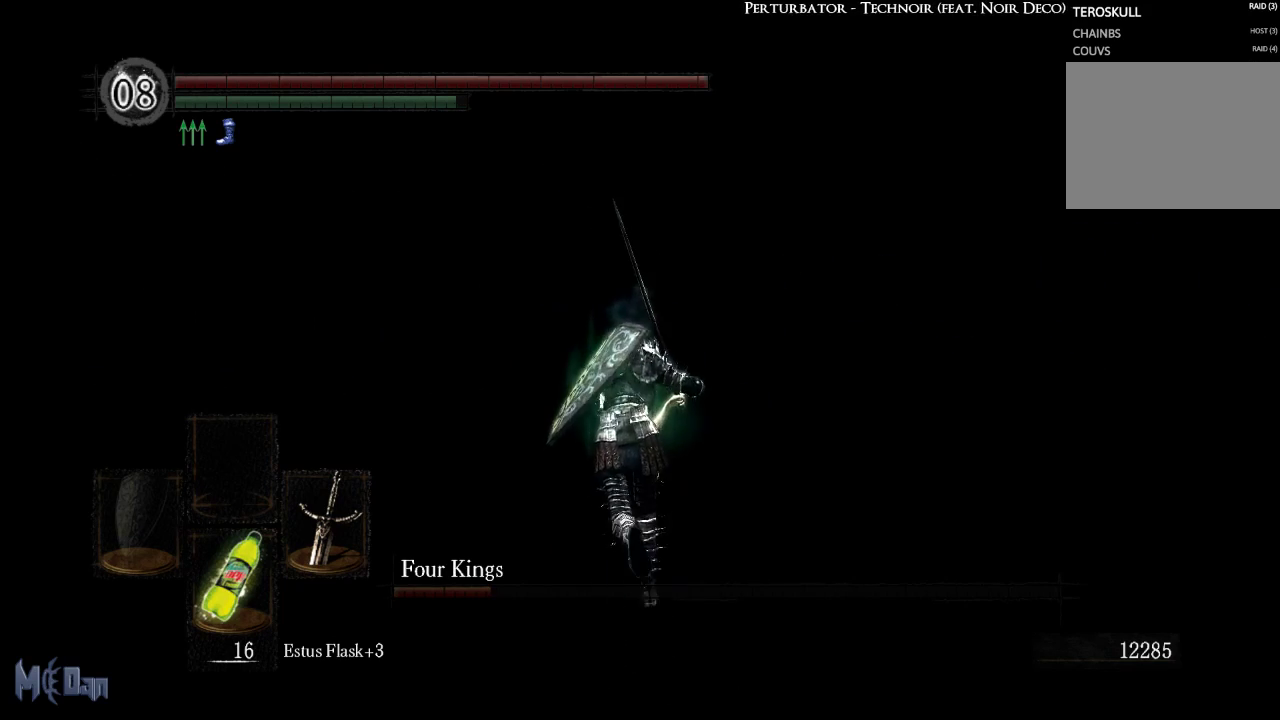
{"buttons": ["B"], "left_stick": "up", "right_stick": "center", "events": []}
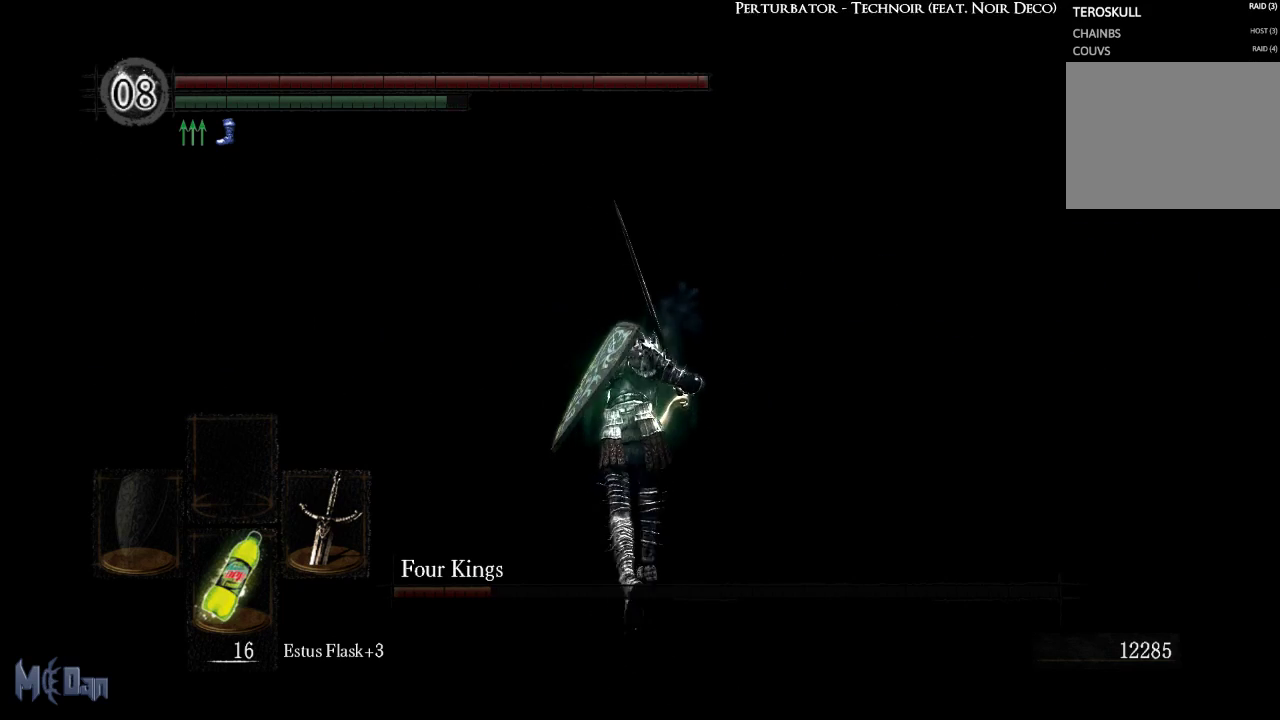
{"buttons": ["B"], "left_stick": "up", "right_stick": "center", "events": []}
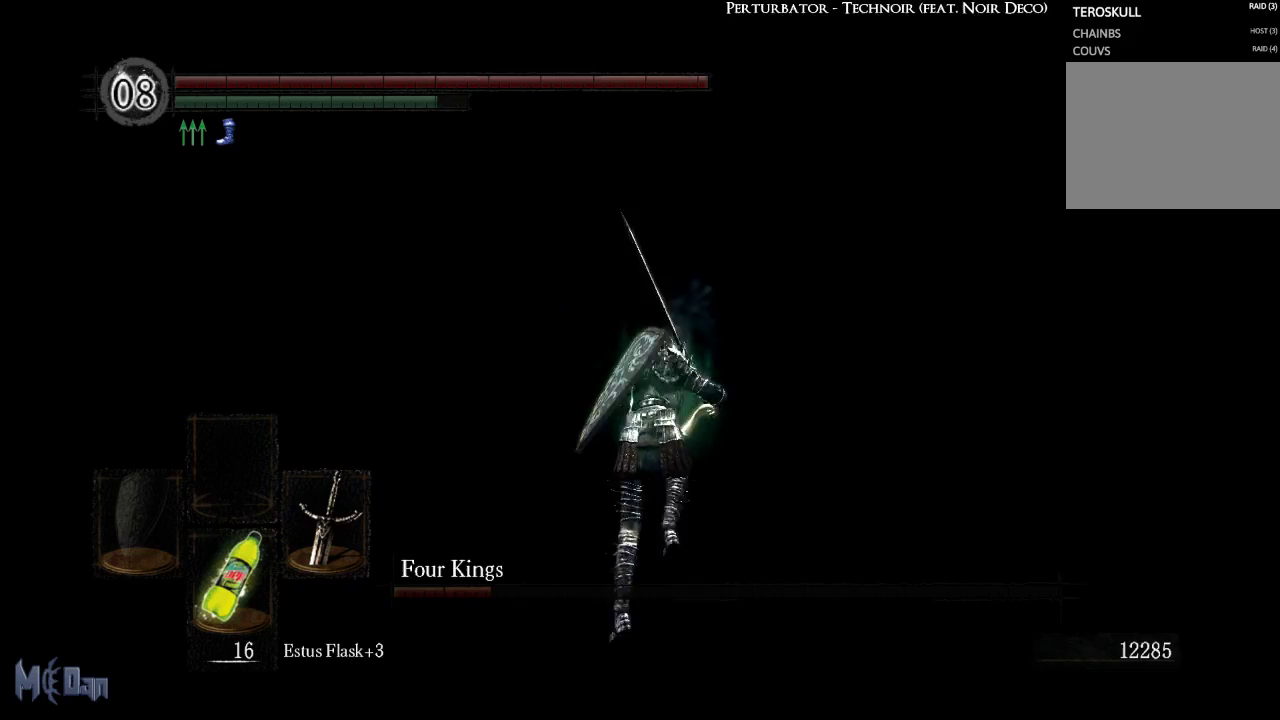
{"buttons": ["B"], "left_stick": "up", "right_stick": "center", "events": []}
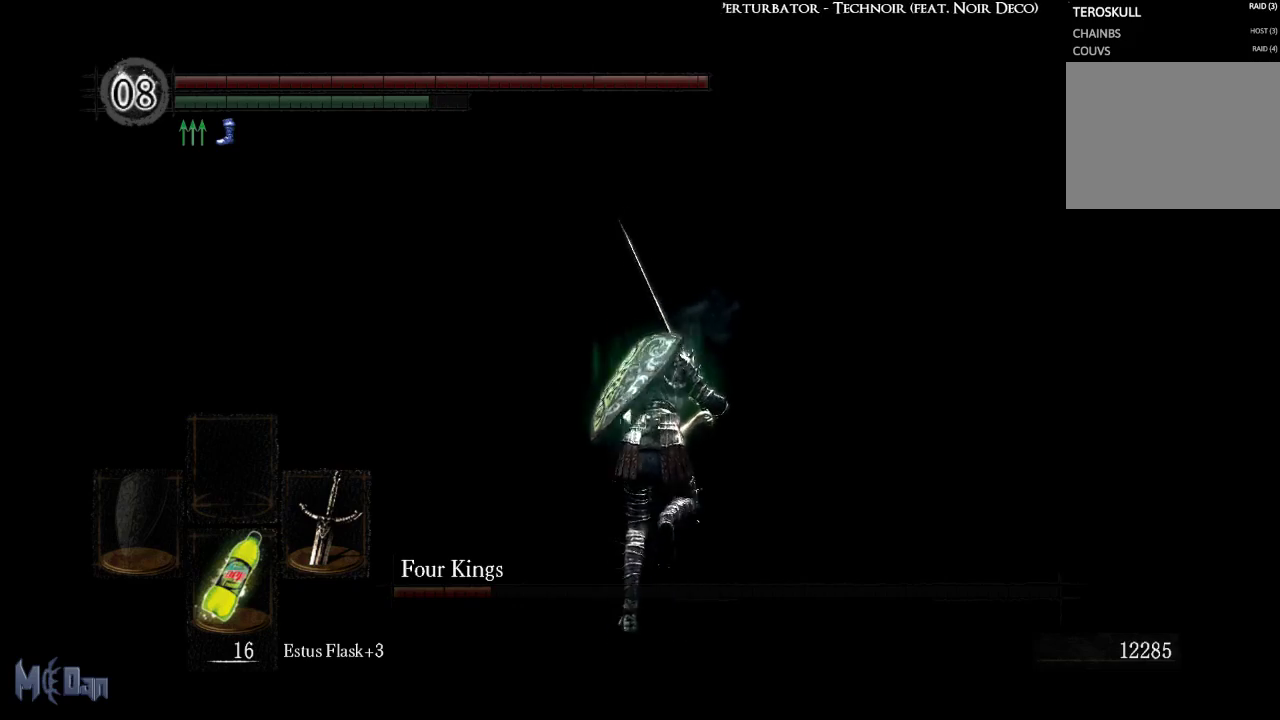
{"buttons": ["B"], "left_stick": "up", "right_stick": "center", "events": []}
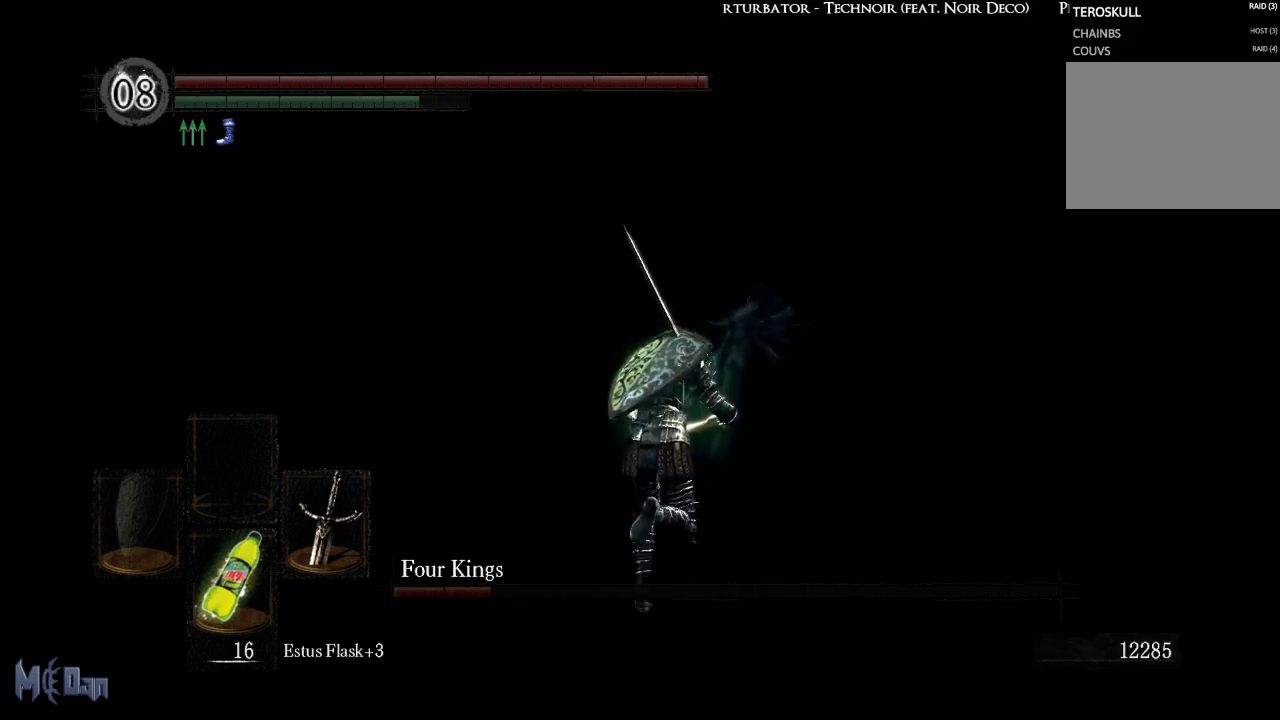
{"buttons": ["B"], "left_stick": "up", "right_stick": "center", "events": [[33, "right_stick", "right"], [300, "right_stick", "center"]]}
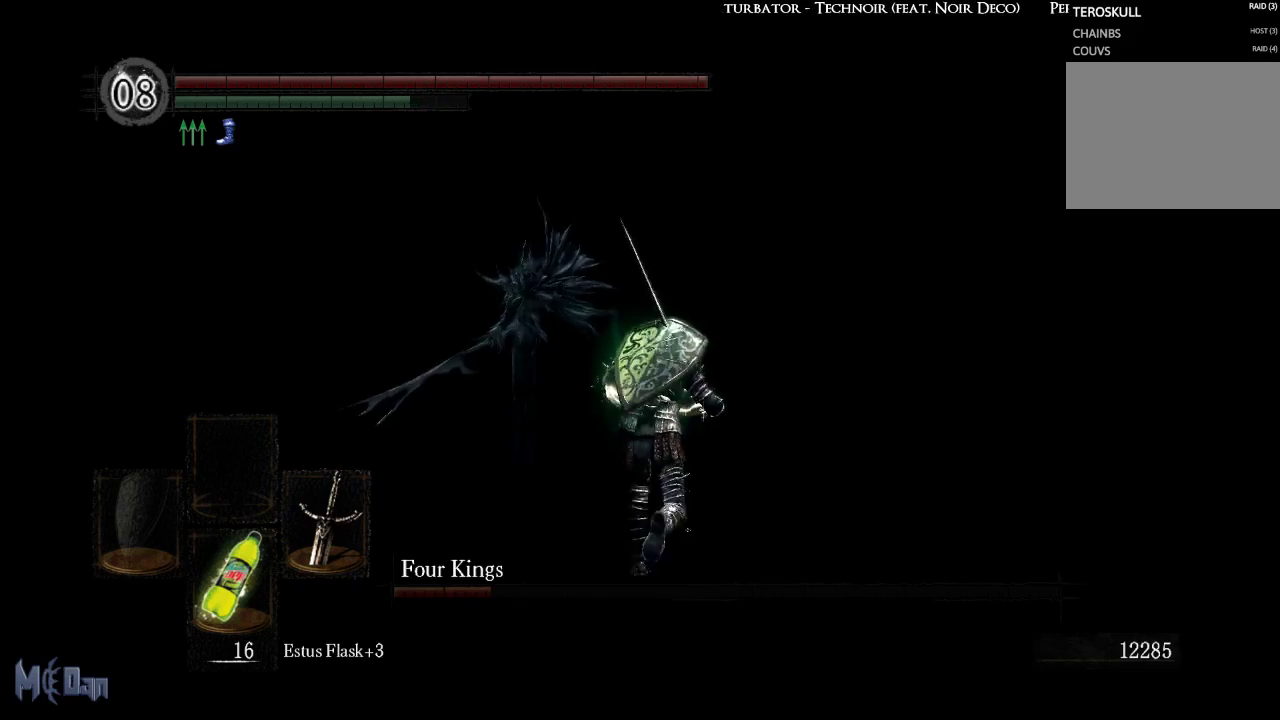
{"buttons": ["B"], "left_stick": "up", "right_stick": "center", "events": []}
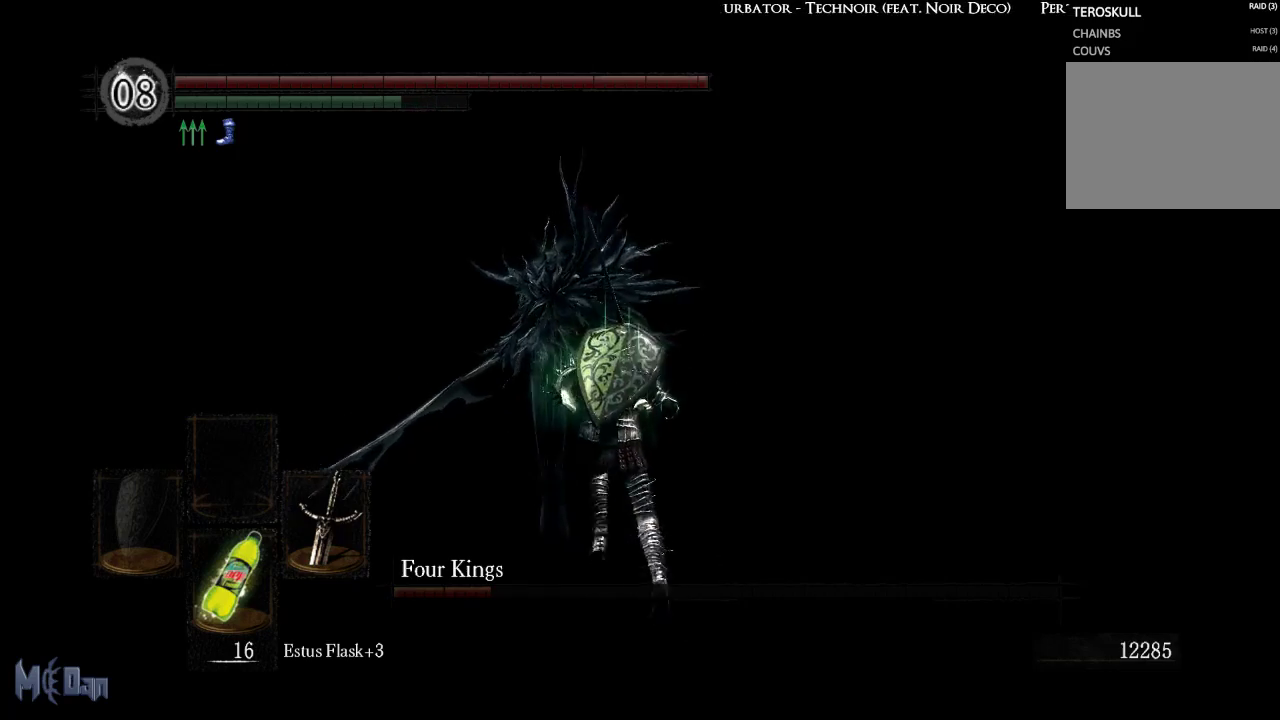
{"buttons": ["B"], "left_stick": "up", "right_stick": "center", "events": [[17, "right_stick", "left"], [267, "right_stick", "center"]]}
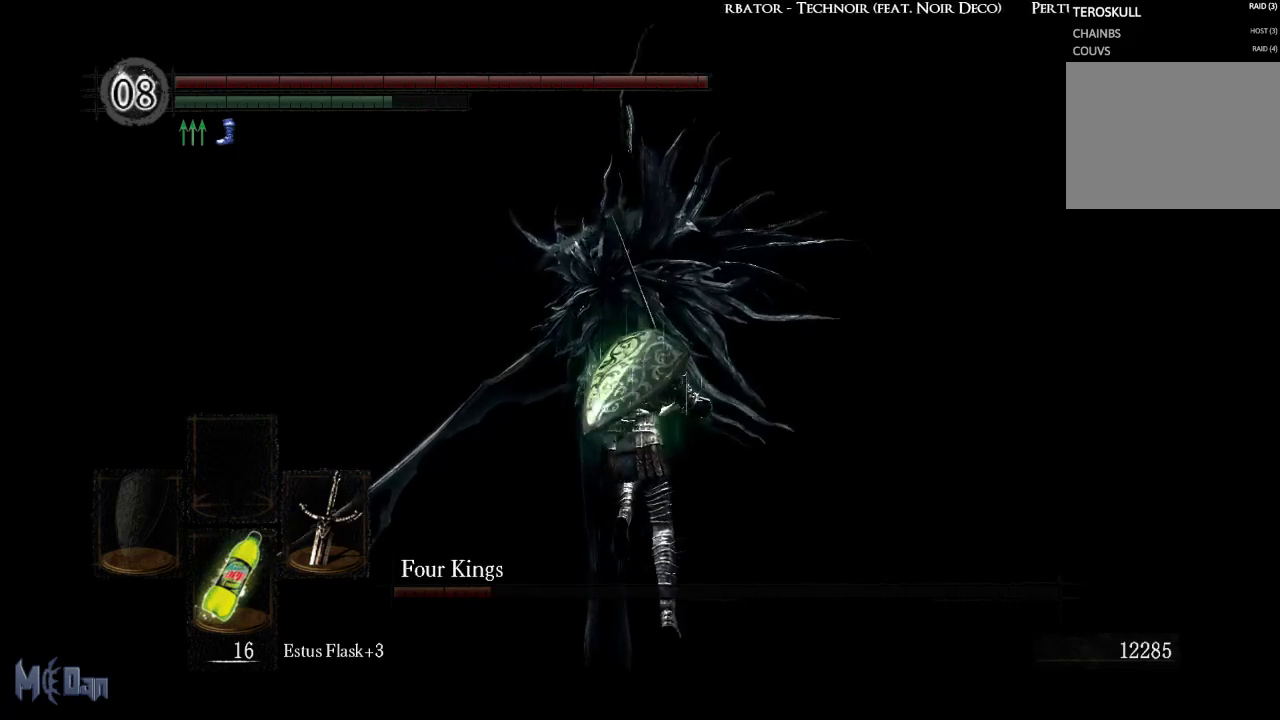
{"buttons": [], "left_stick": "up", "right_stick": "center", "events": [[417, "B", "up"]]}
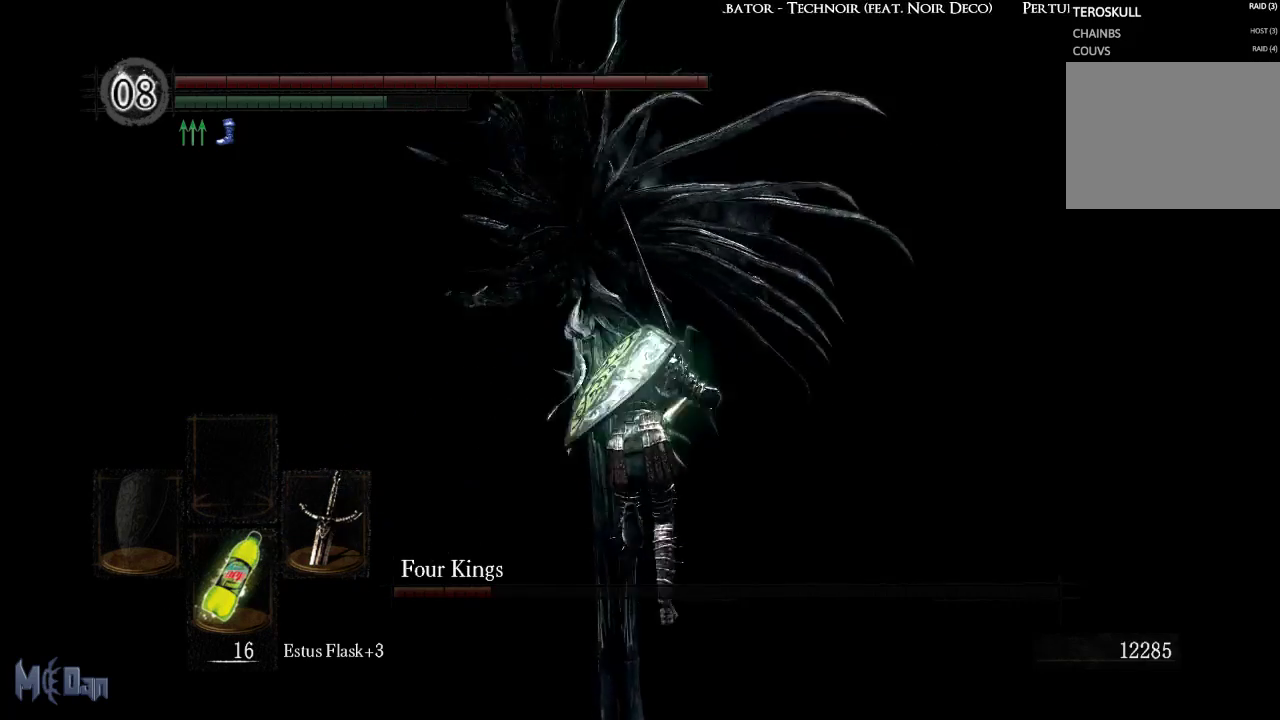
{"buttons": ["B"], "left_stick": "up", "right_stick": "center", "events": [[417, "B", "down"]]}
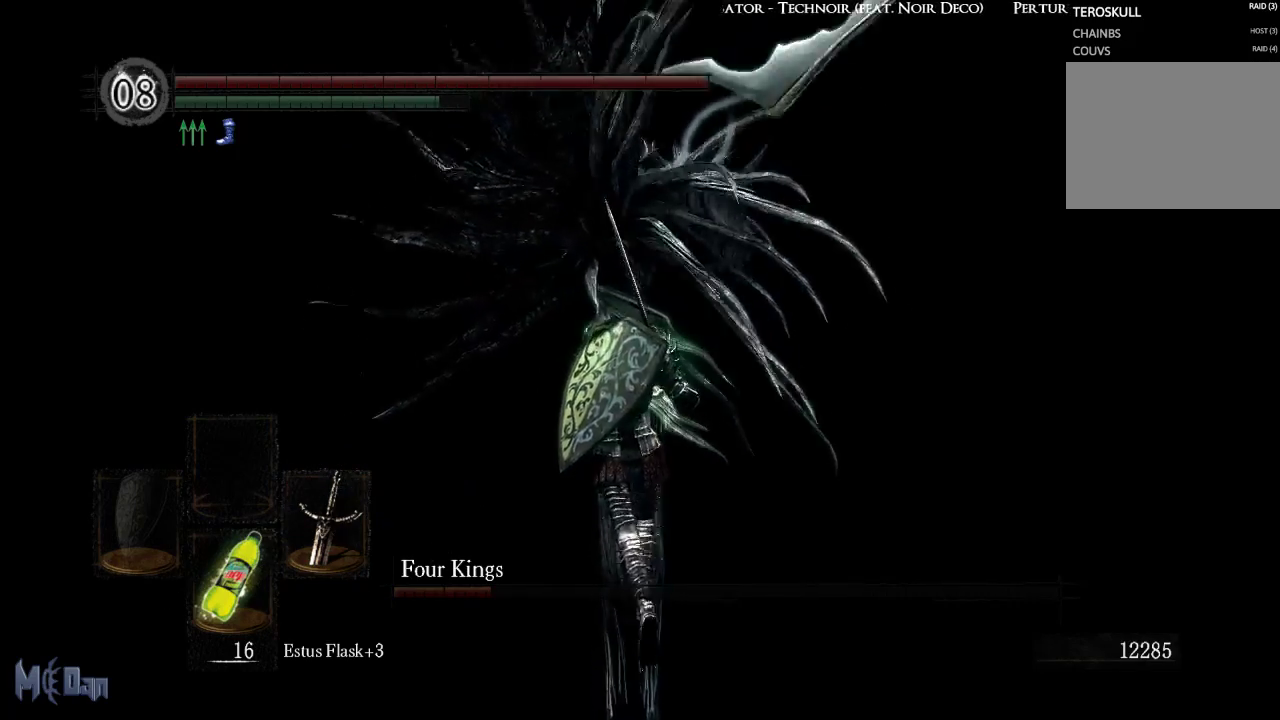
{"buttons": [], "left_stick": "up", "right_stick": "right", "events": [[50, "B", "up"], [333, "right_stick", "right"]]}
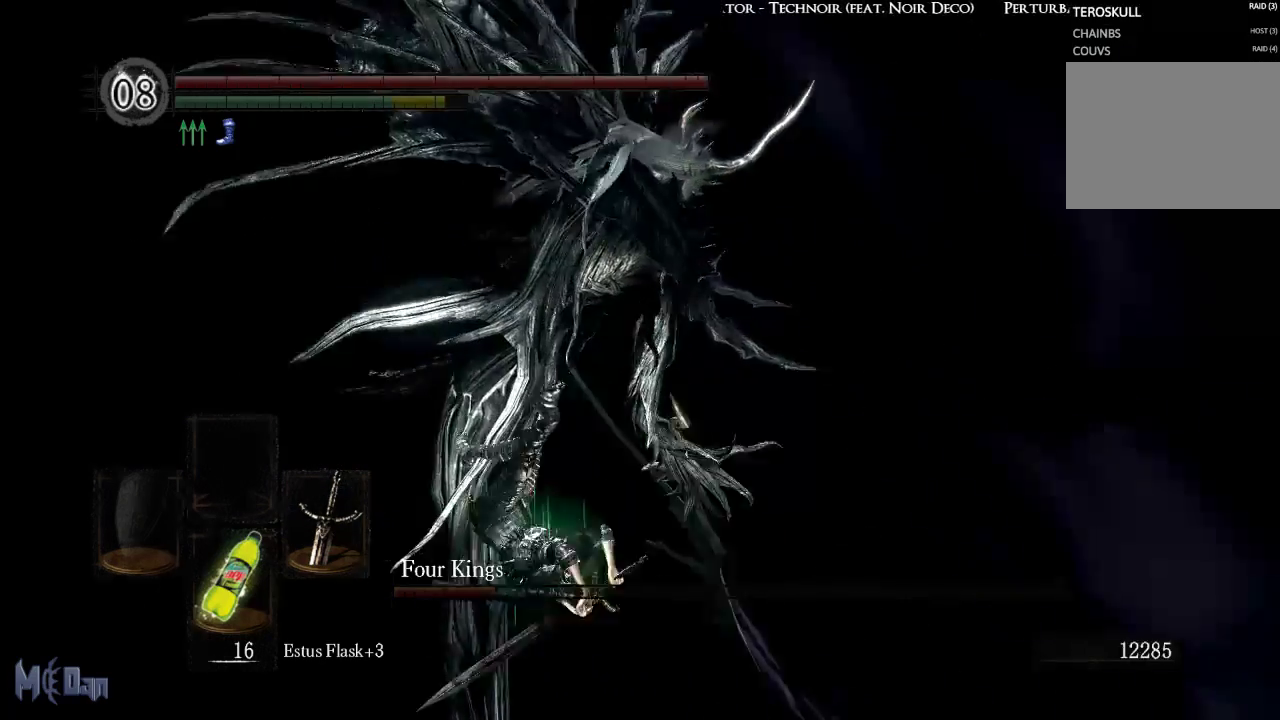
{"buttons": [], "left_stick": "up", "right_stick": "center", "events": [[117, "right_stick", "center"], [267, "R1", "down"], [367, "R1", "up"]]}
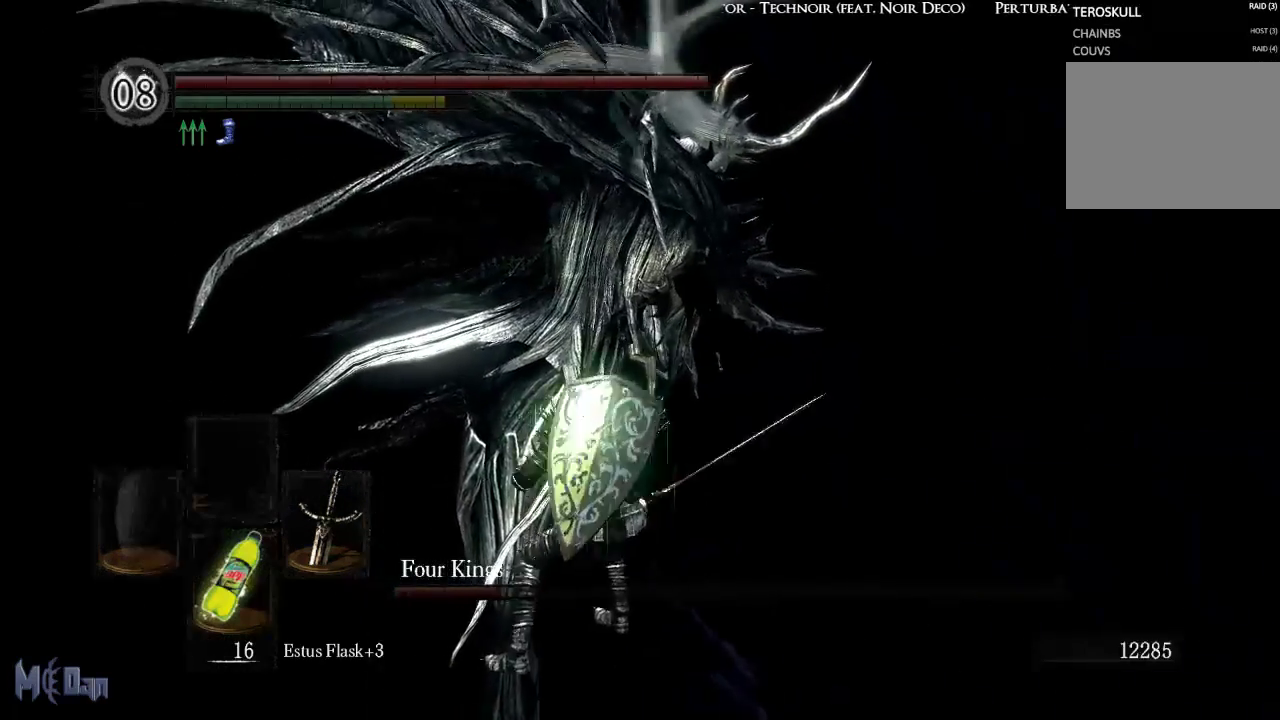
{"buttons": [], "left_stick": "up", "right_stick": "center", "events": []}
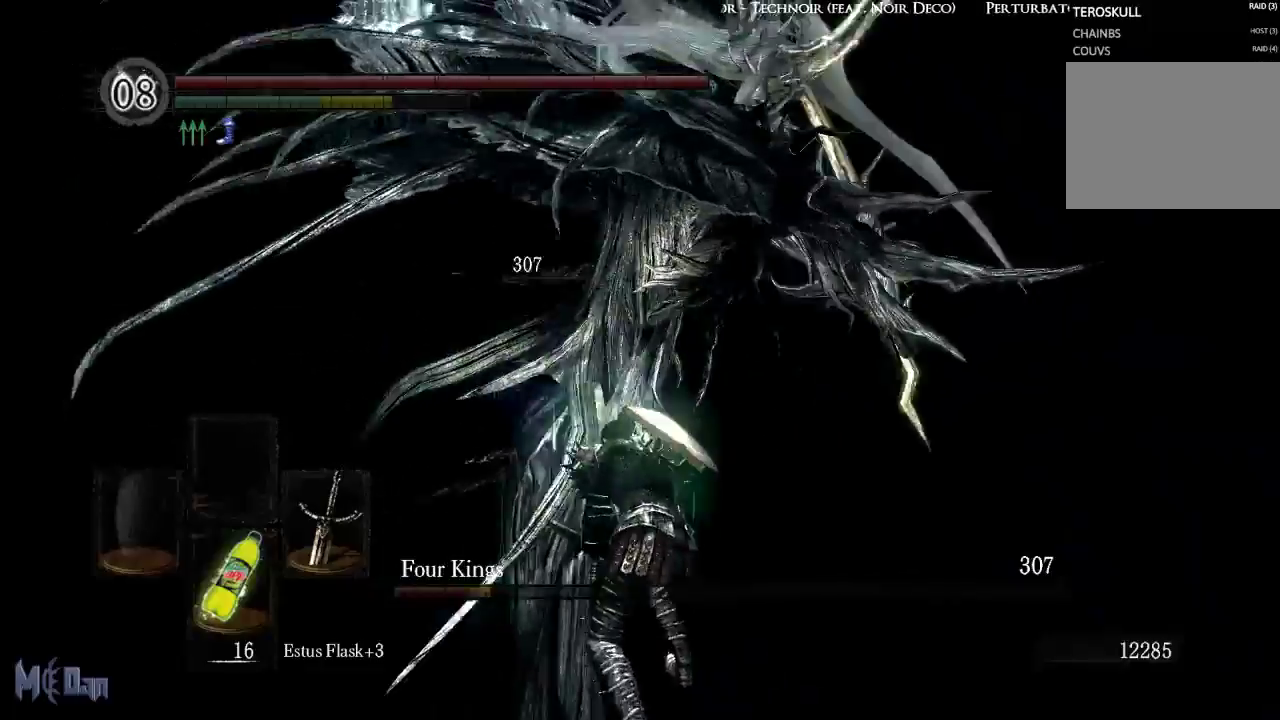
{"buttons": ["R1"], "left_stick": "up", "right_stick": "center", "events": [[283, "R1", "down"], [383, "R1", "up"], [450, "R1", "down"]]}
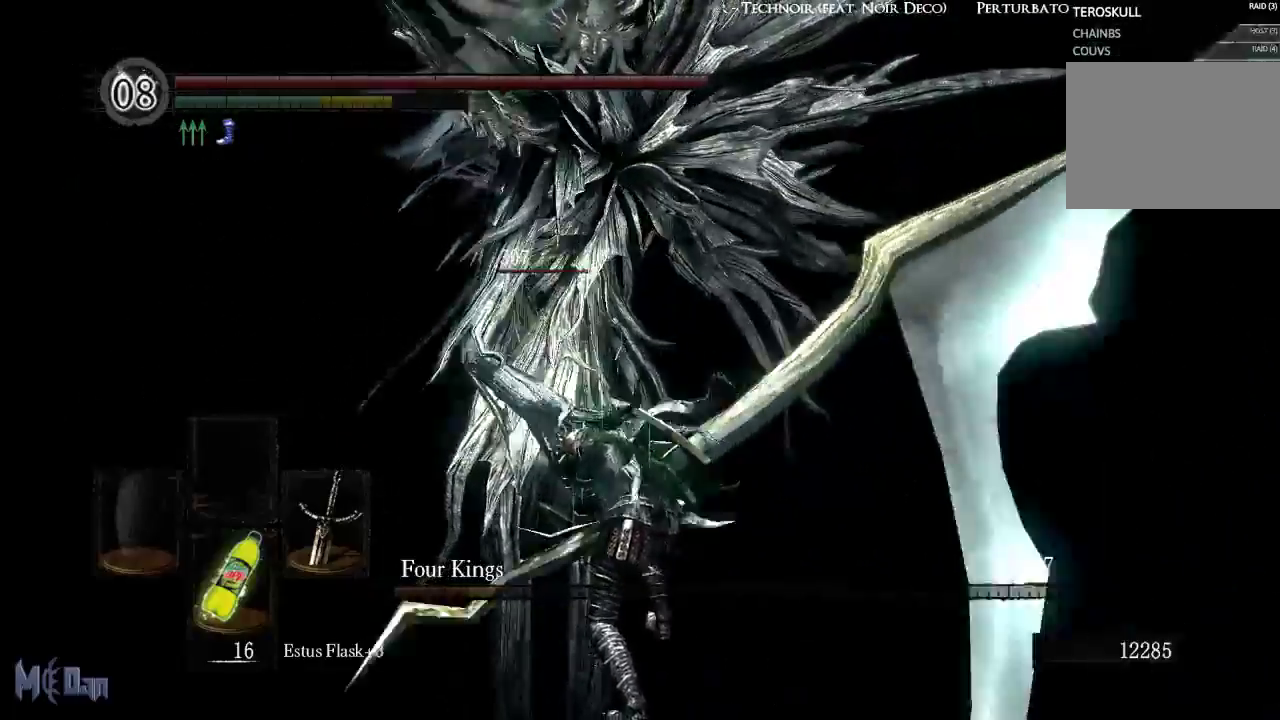
{"buttons": [], "left_stick": "up-left", "right_stick": "center", "events": [[17, "R1", "up"], [83, "R1", "down"], [167, "R1", "up"], [233, "R1", "down"], [250, "left_stick", "up-left"], [317, "R1", "up"]]}
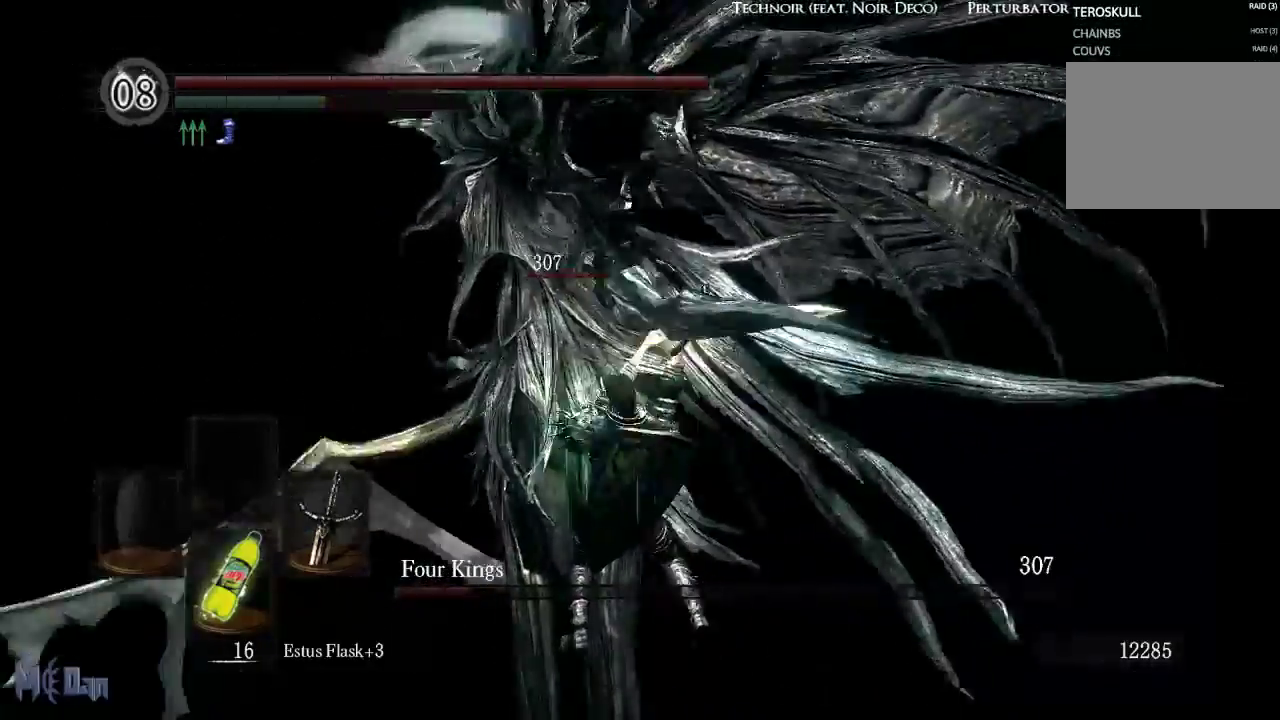
{"buttons": [], "left_stick": "up-left", "right_stick": "center", "events": []}
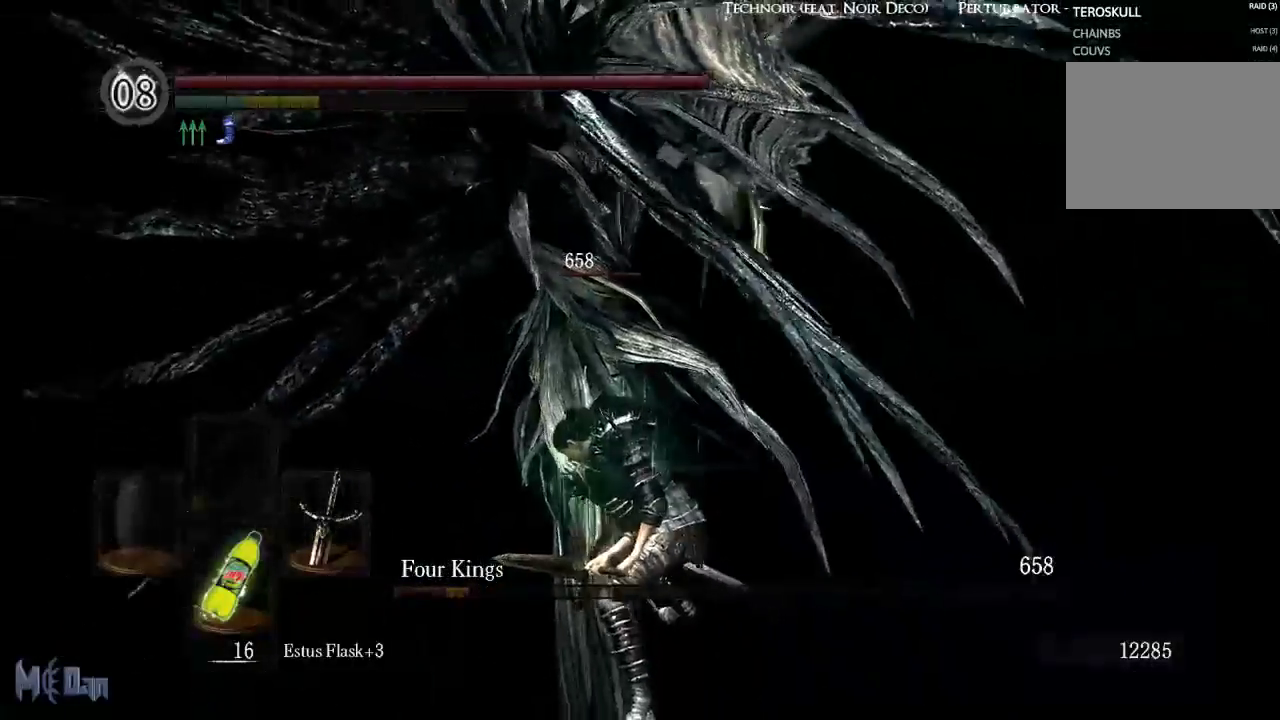
{"buttons": [], "left_stick": "up-left", "right_stick": "center", "events": [[133, "B", "down"], [233, "B", "up"], [300, "B", "down"], [400, "B", "up"]]}
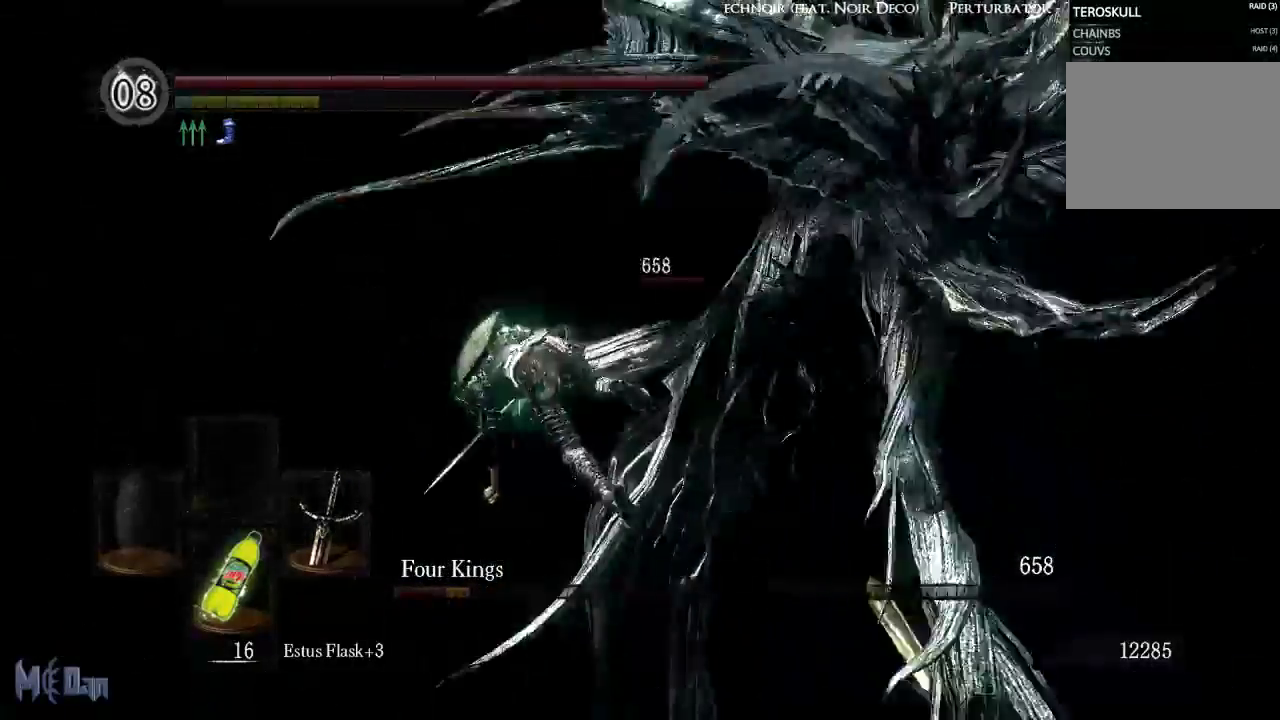
{"buttons": [], "left_stick": "down-left", "right_stick": "right", "events": [[183, "right_stick", "right"], [333, "left_stick", "left"], [433, "left_stick", "down-left"]]}
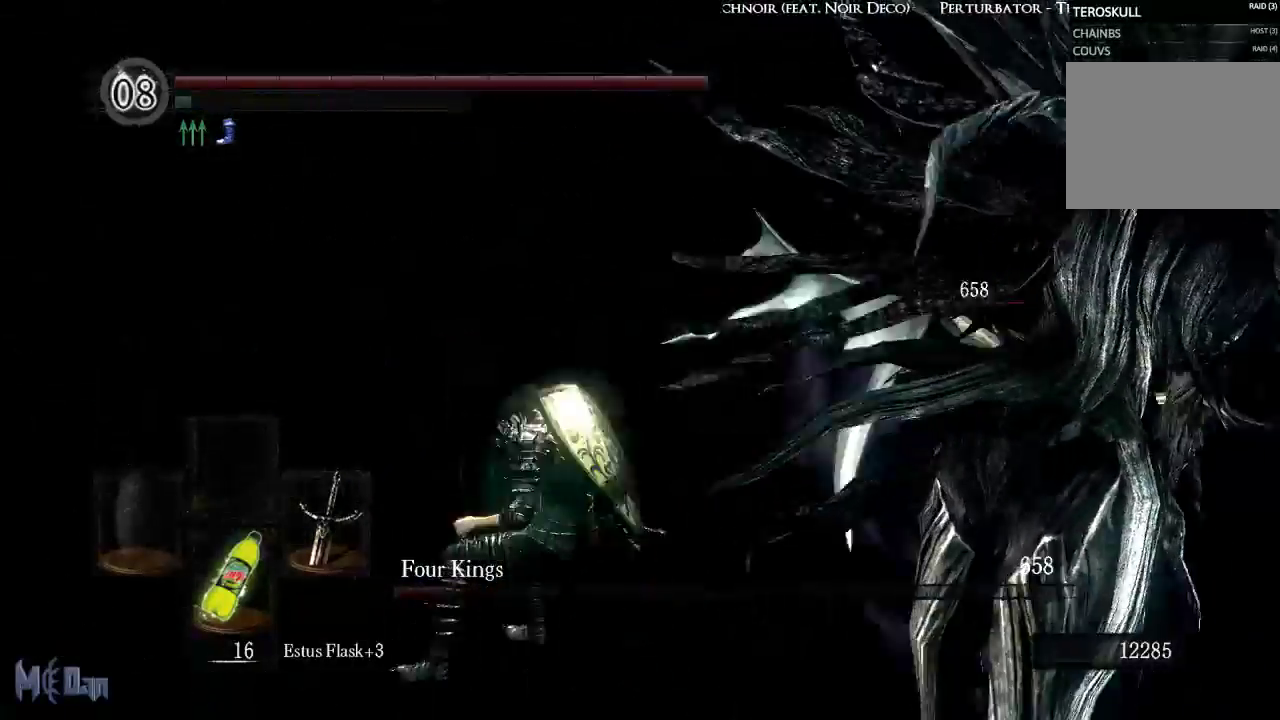
{"buttons": [], "left_stick": "up", "right_stick": "center", "events": [[133, "left_stick", "down-right"], [200, "left_stick", "right"], [267, "right_stick", "center"], [367, "left_stick", "up-right"], [483, "left_stick", "up"]]}
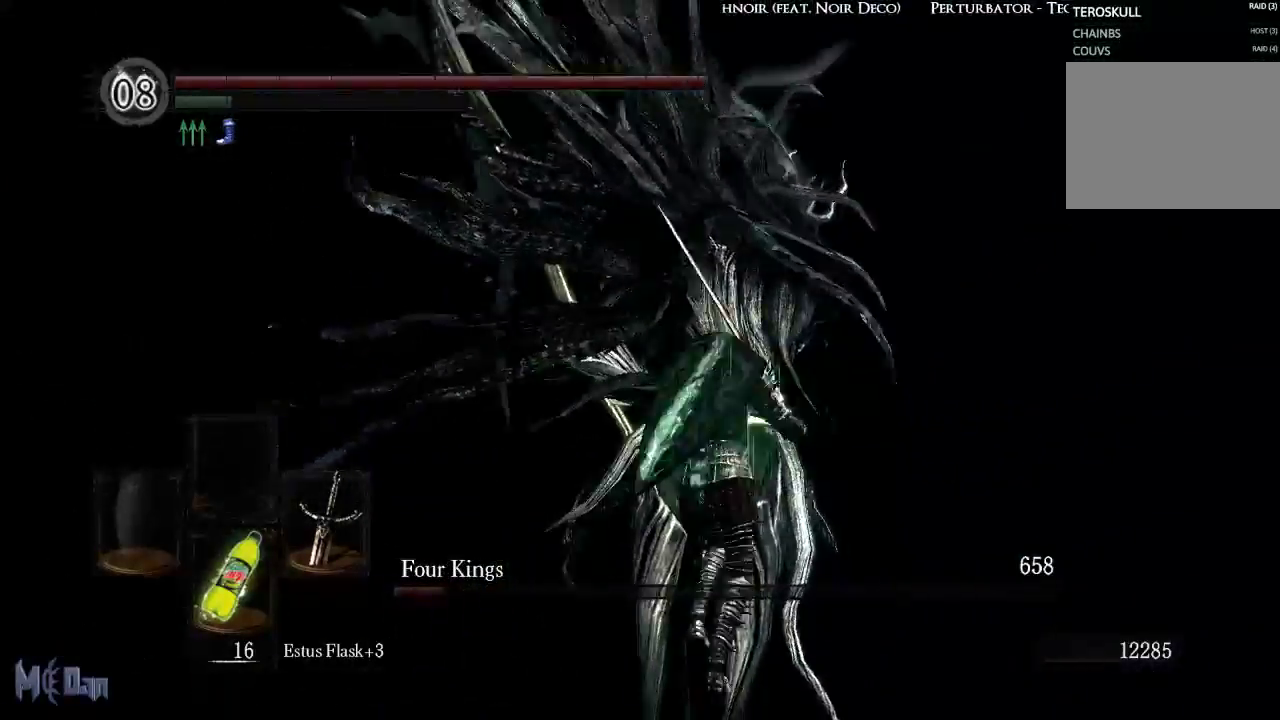
{"buttons": [], "left_stick": "up", "right_stick": "center", "events": [[133, "R1", "down"], [233, "R1", "up"]]}
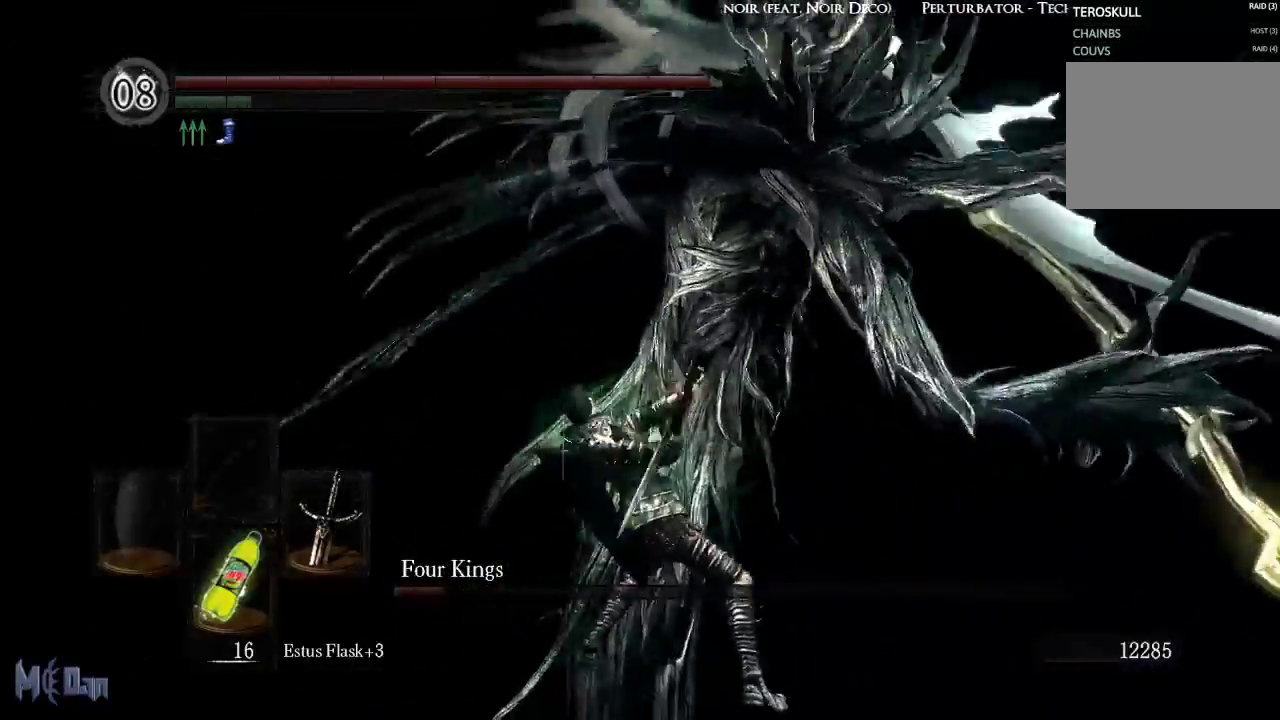
{"buttons": [], "left_stick": "up", "right_stick": "center", "events": [[400, "R1", "down"], [500, "R1", "up"]]}
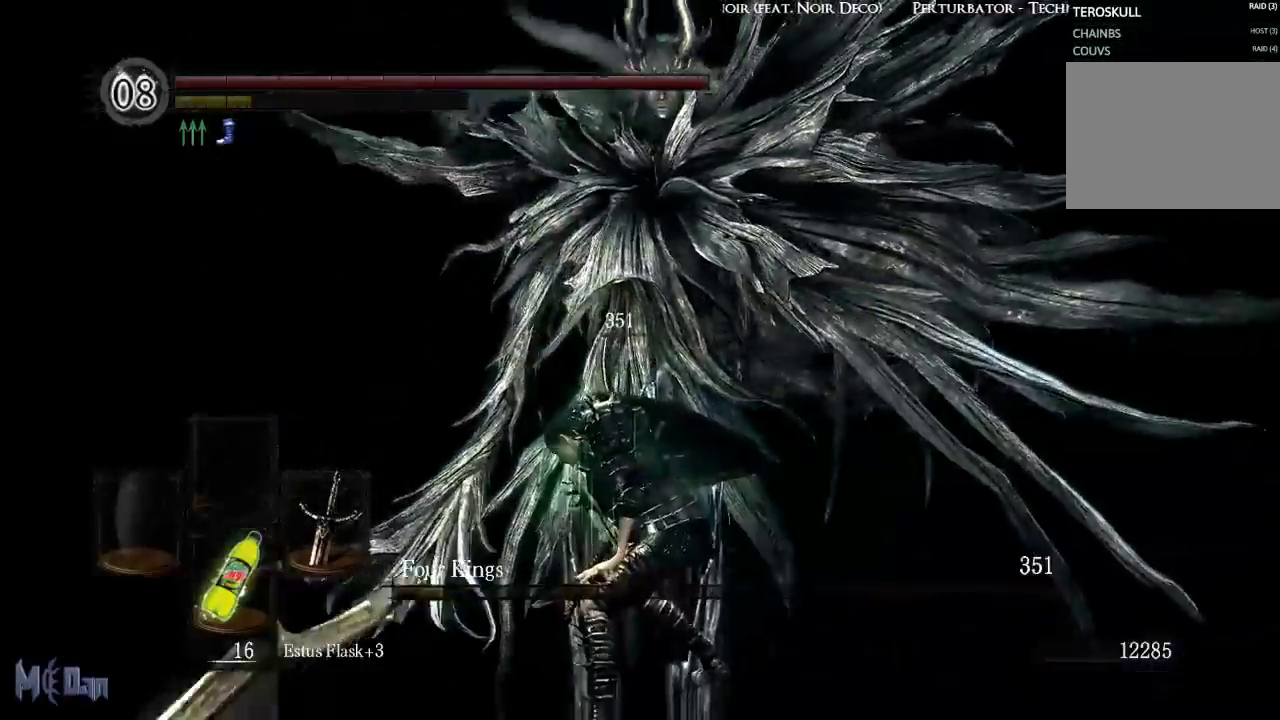
{"buttons": [], "left_stick": "up", "right_stick": "center", "events": [[83, "R1", "down"], [150, "R1", "up"], [217, "R1", "down"], [300, "R1", "up"], [367, "R1", "down"], [433, "R1", "up"]]}
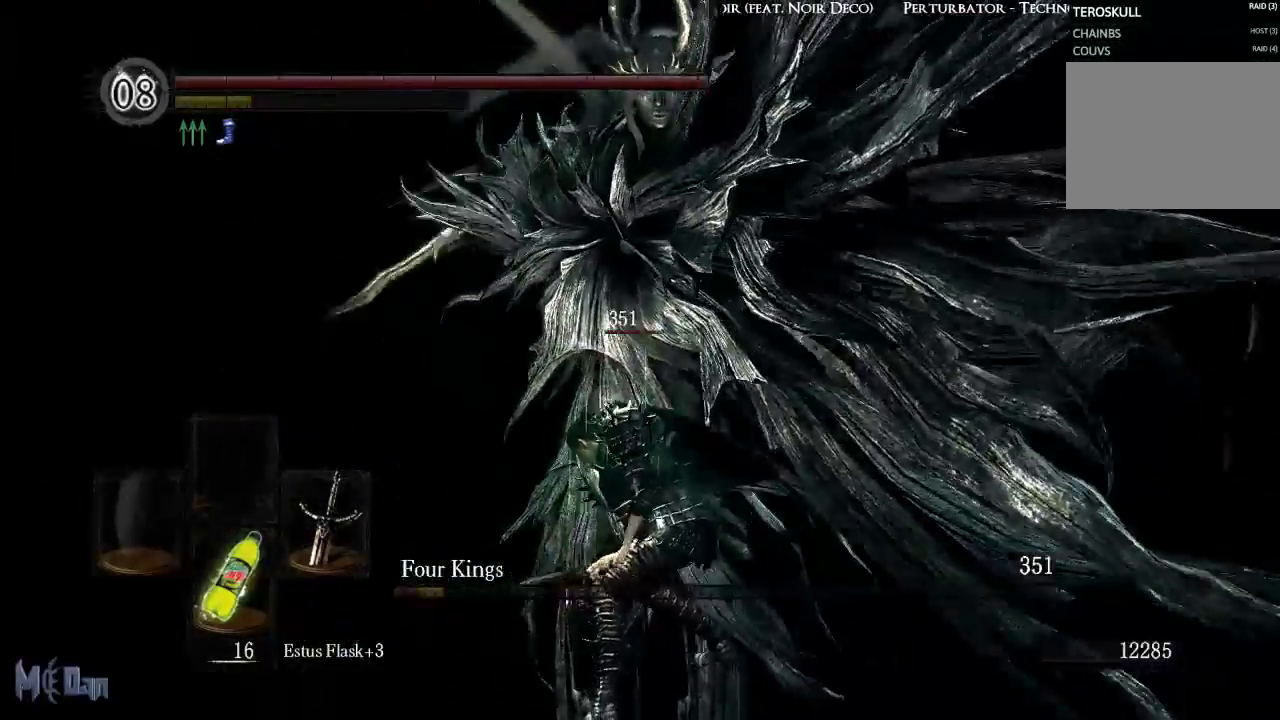
{"buttons": [], "left_stick": "up", "right_stick": "center", "events": [[17, "R1", "down"], [100, "R1", "up"], [150, "R1", "down"], [233, "R1", "up"], [333, "R1", "down"], [367, "R1", "up"]]}
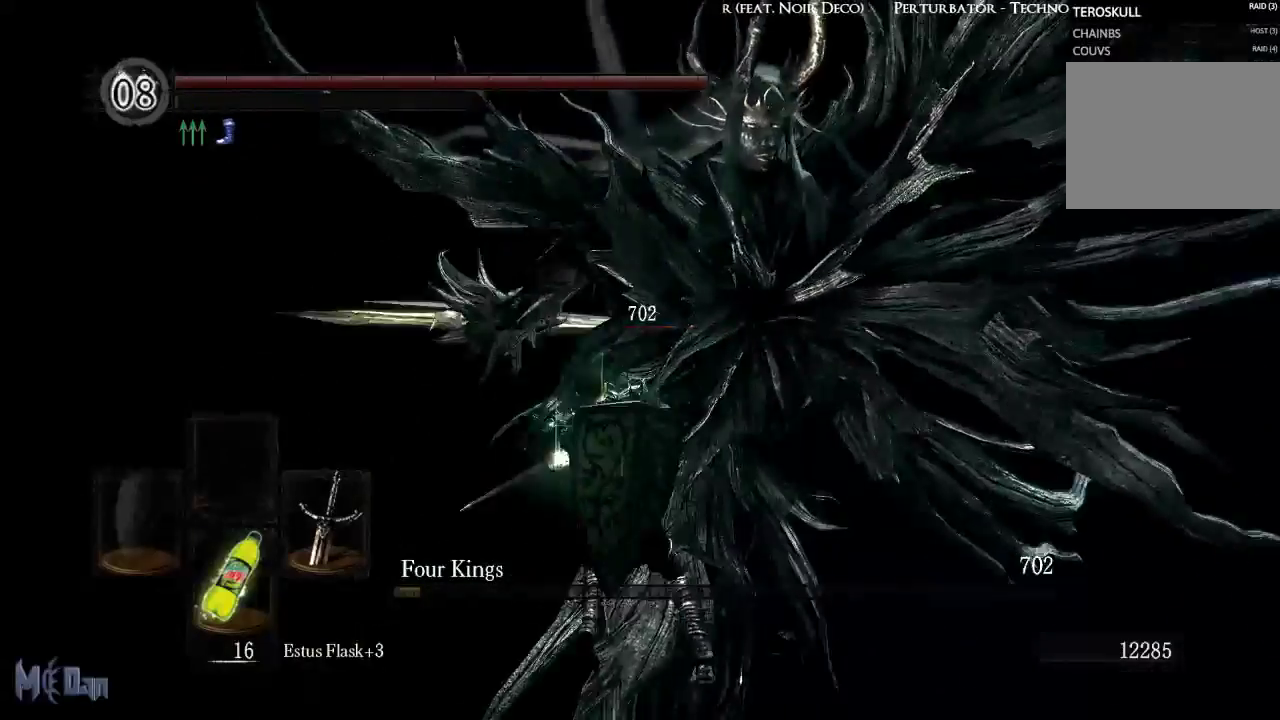
{"buttons": [], "left_stick": "up", "right_stick": "center", "events": []}
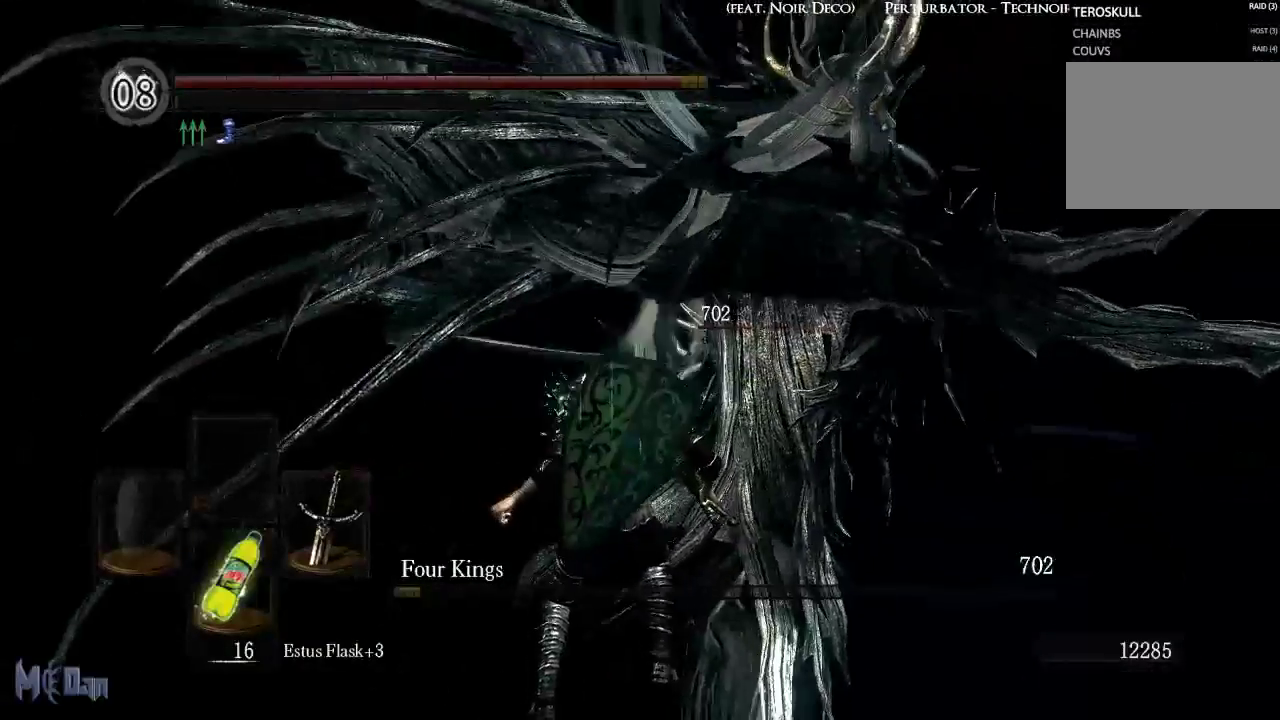
{"buttons": [], "left_stick": "up-right", "right_stick": "center", "events": [[200, "left_stick", "up-right"], [250, "R1", "down"], [333, "R1", "up"], [417, "R1", "down"], [500, "R1", "up"]]}
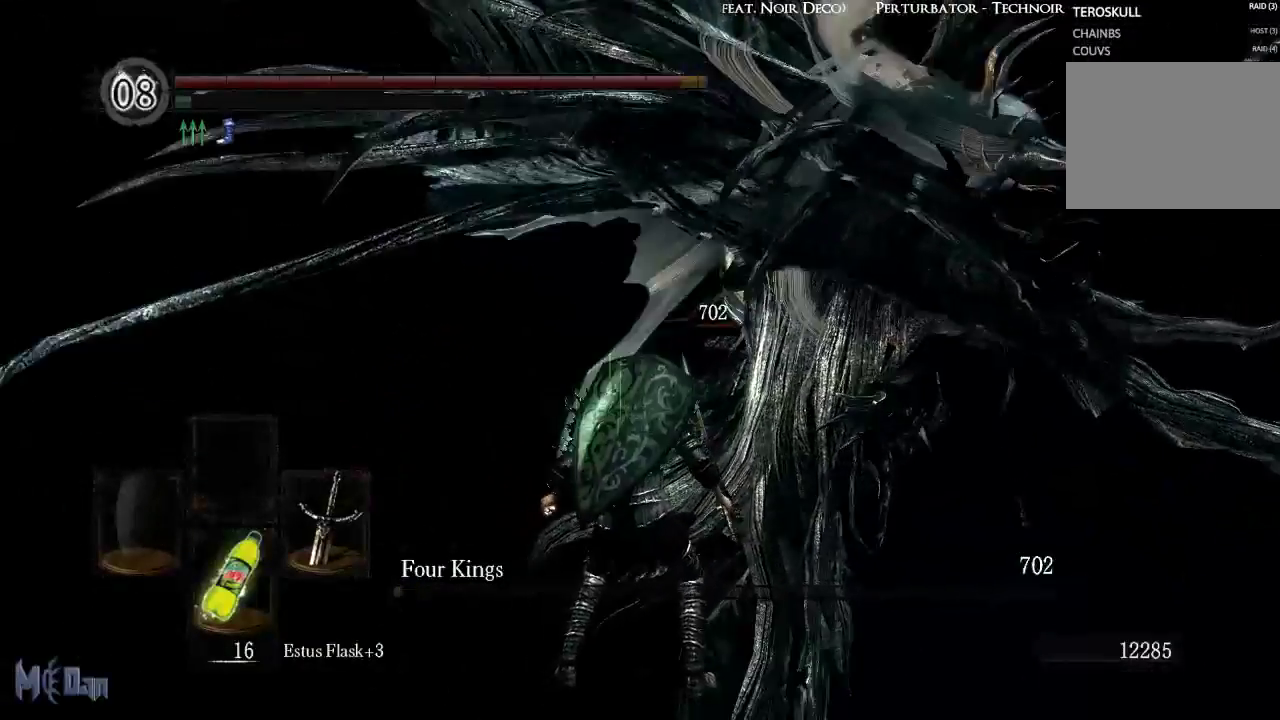
{"buttons": [], "left_stick": "up-right", "right_stick": "center", "events": [[83, "R1", "down"], [133, "R1", "up"], [200, "R1", "down"], [283, "R1", "up"]]}
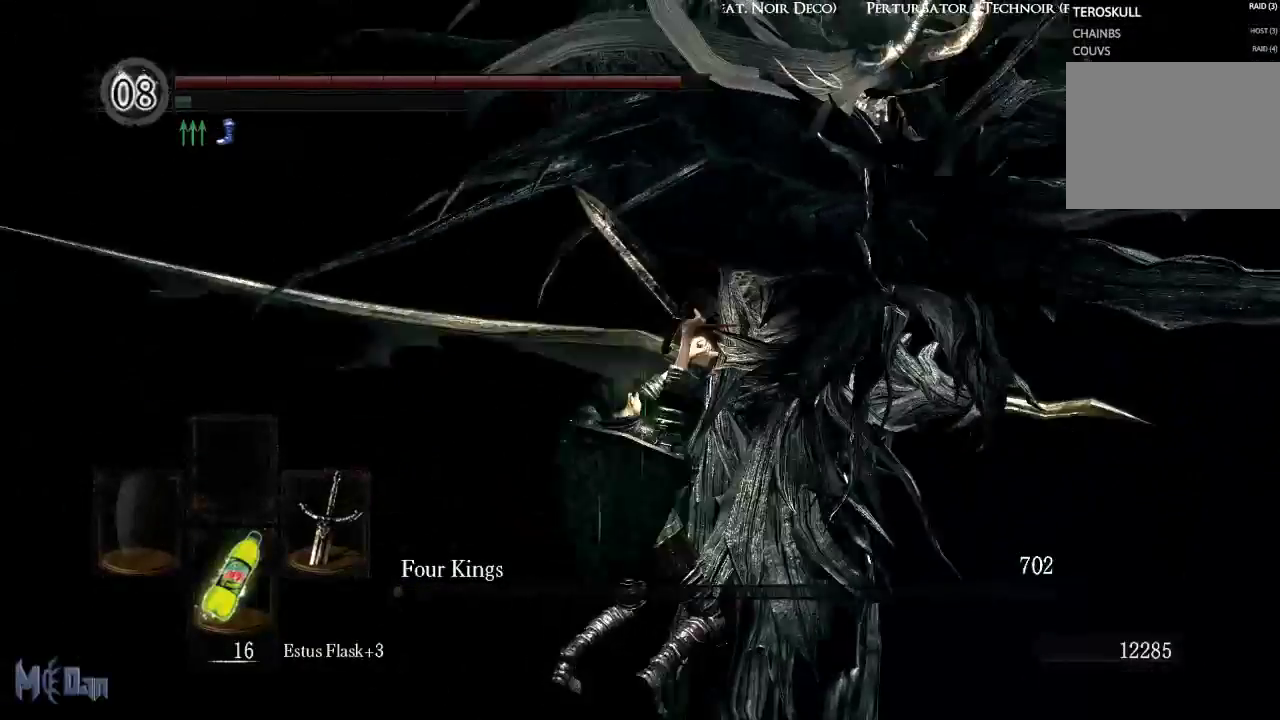
{"buttons": [], "left_stick": "up-right", "right_stick": "center", "events": [[50, "right_stick", "down-right"], [250, "right_stick", "center"]]}